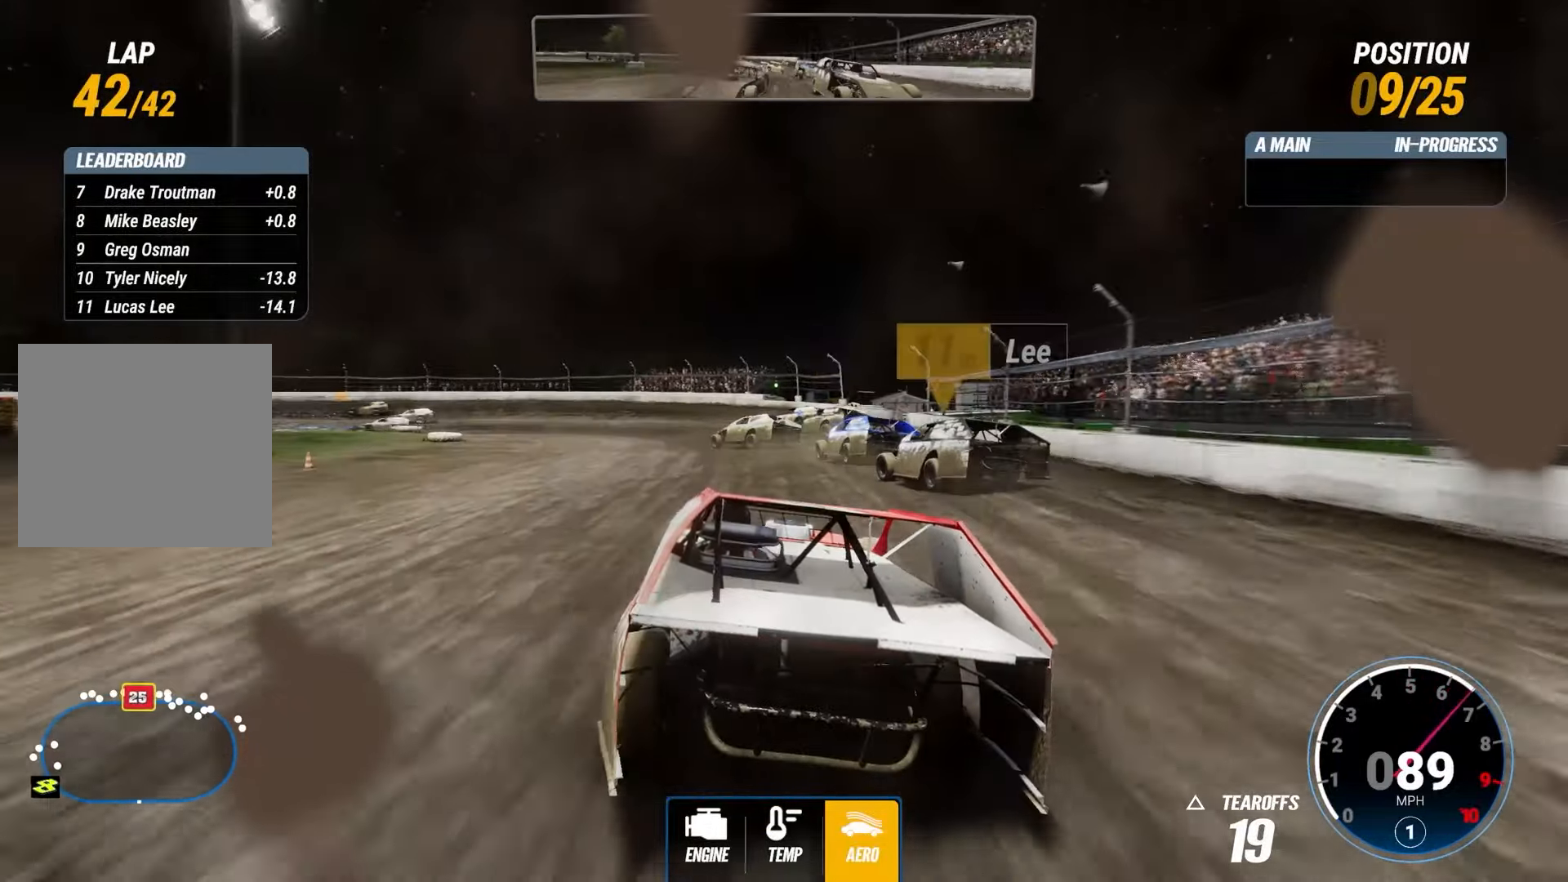
Gameplay with a controller (PlayStation layout); each line is a JSON object with the inputs held at the frame after it. "events" lists button and stick changes between this image and that frame as [ms after this image, input, new state], when the widget could be followed in between. Not read: L3 R3.
{"buttons": [], "left_stick": "left", "right_stick": "center", "events": [[134, "L2", "down"], [150, "R2", "up"], [400, "L2", "up"]]}
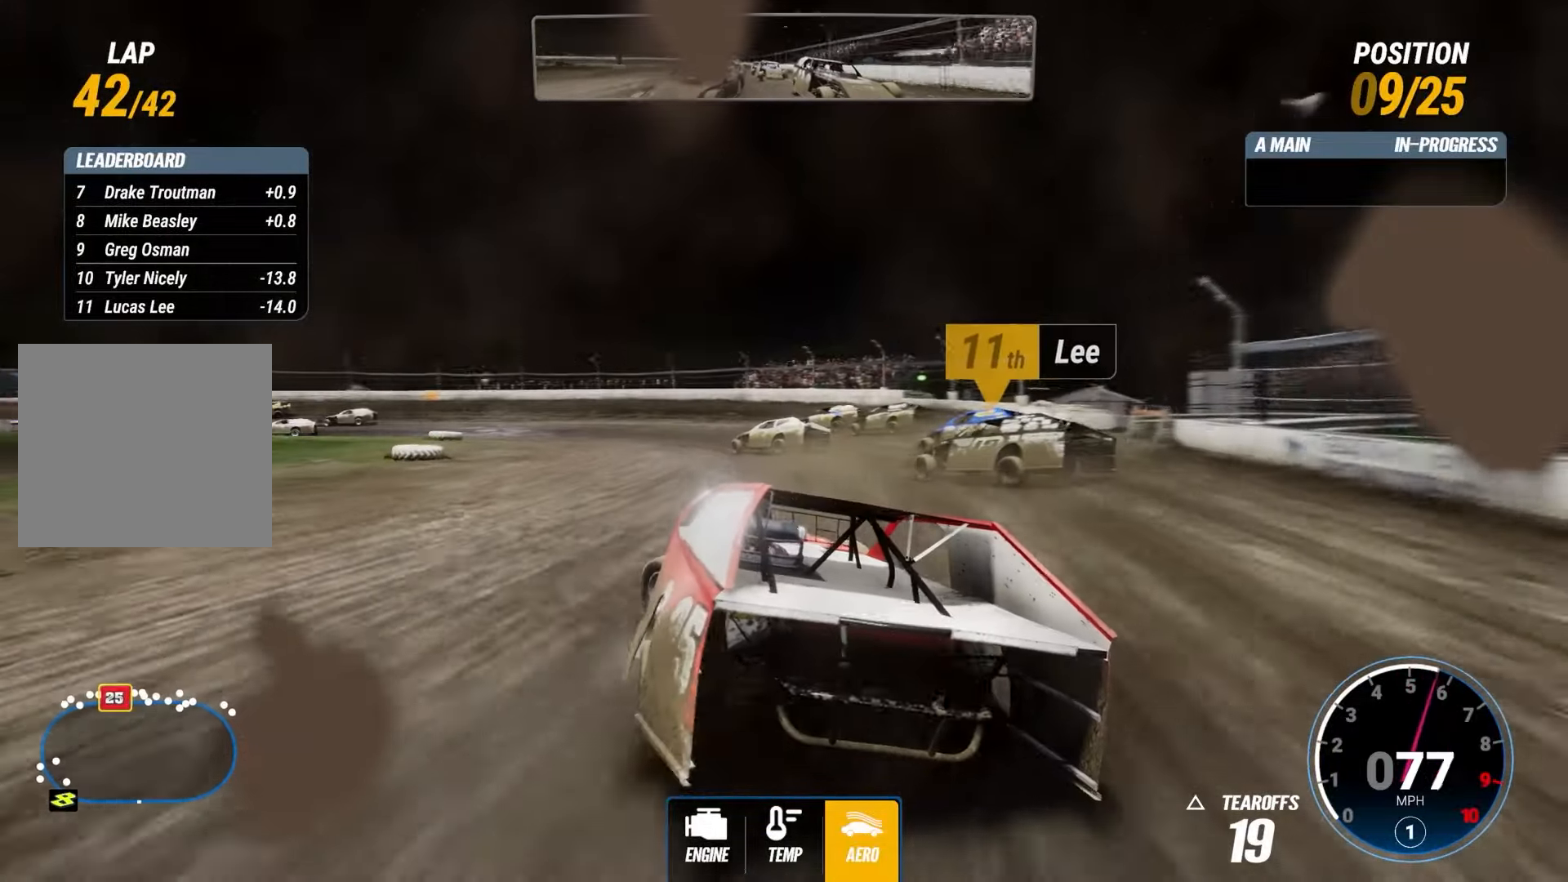
{"buttons": ["R2"], "left_stick": "center", "right_stick": "center", "events": [[116, "left_stick", "center"], [383, "R2", "down"]]}
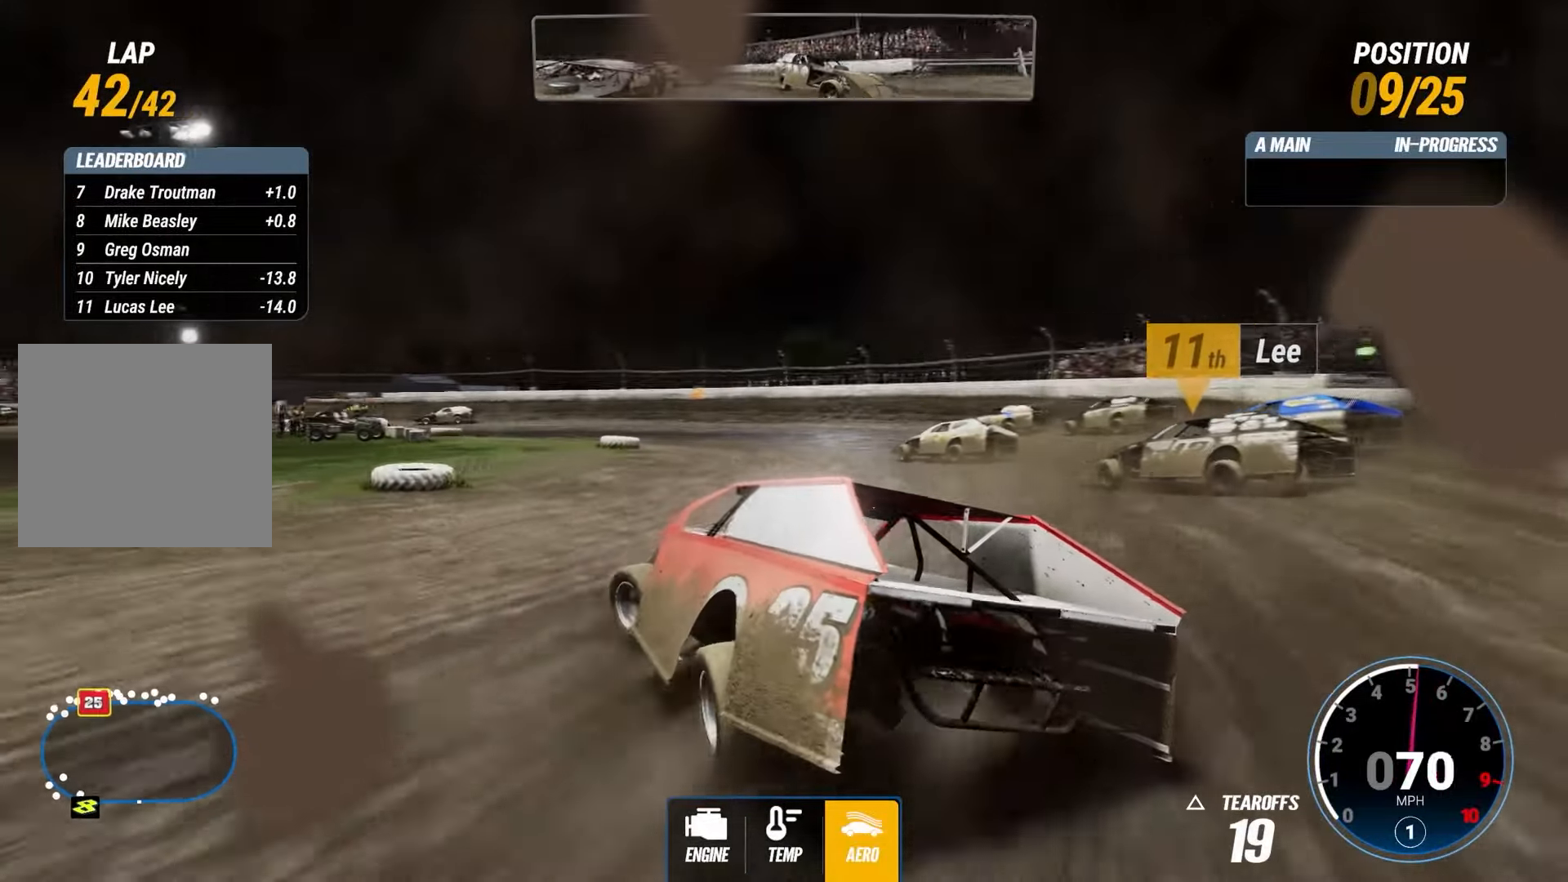
{"buttons": ["R2"], "left_stick": "down-right", "right_stick": "center", "events": [[484, "left_stick", "down-right"]]}
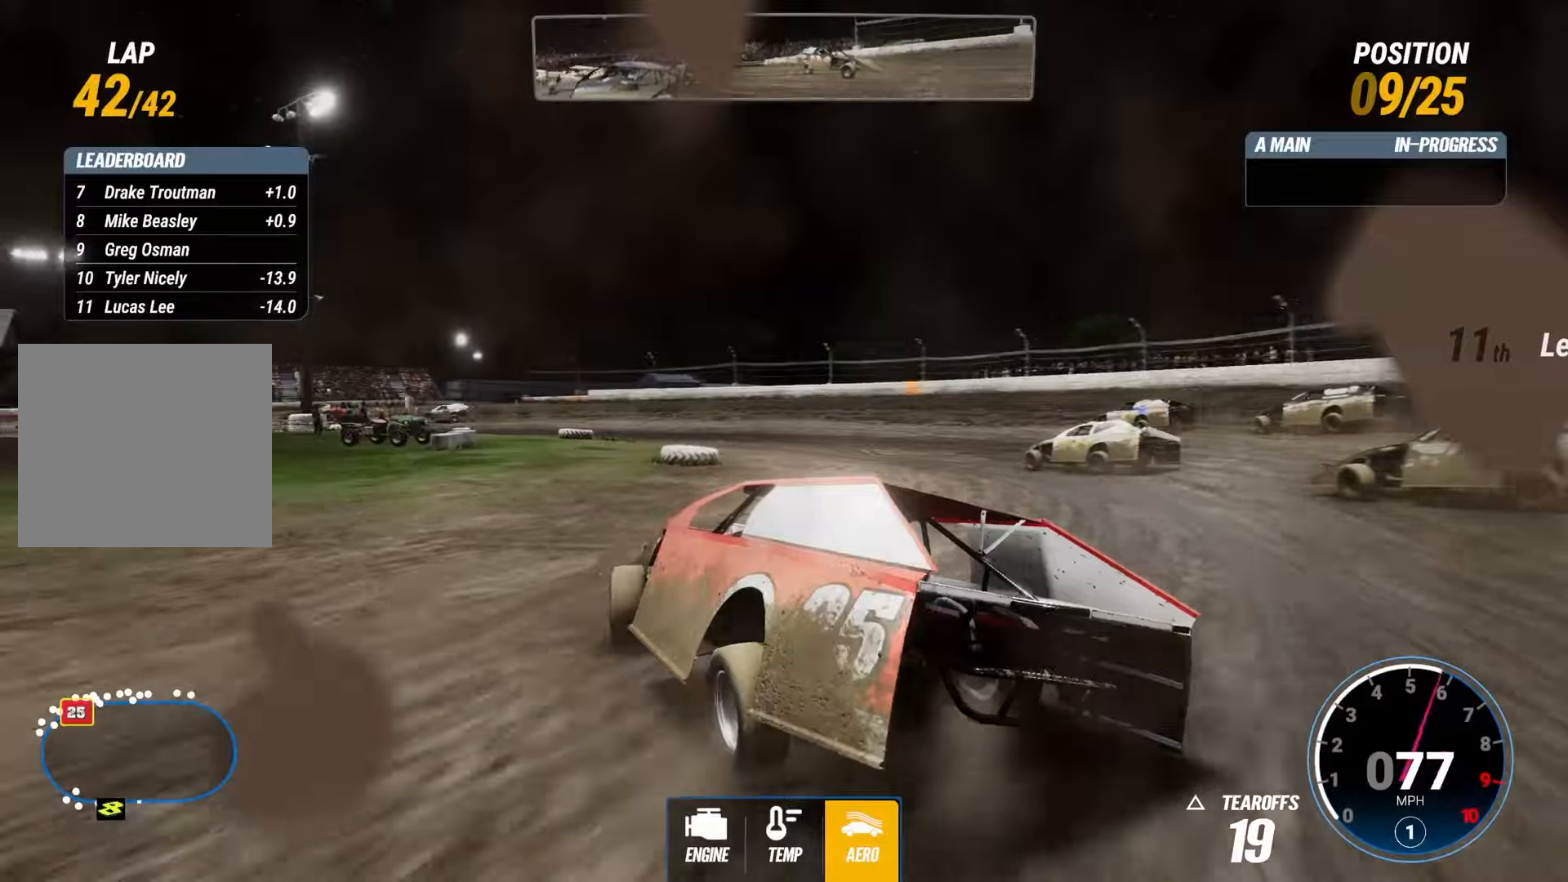
{"buttons": [], "left_stick": "left", "right_stick": "center", "events": [[300, "R2", "up"], [451, "left_stick", "left"]]}
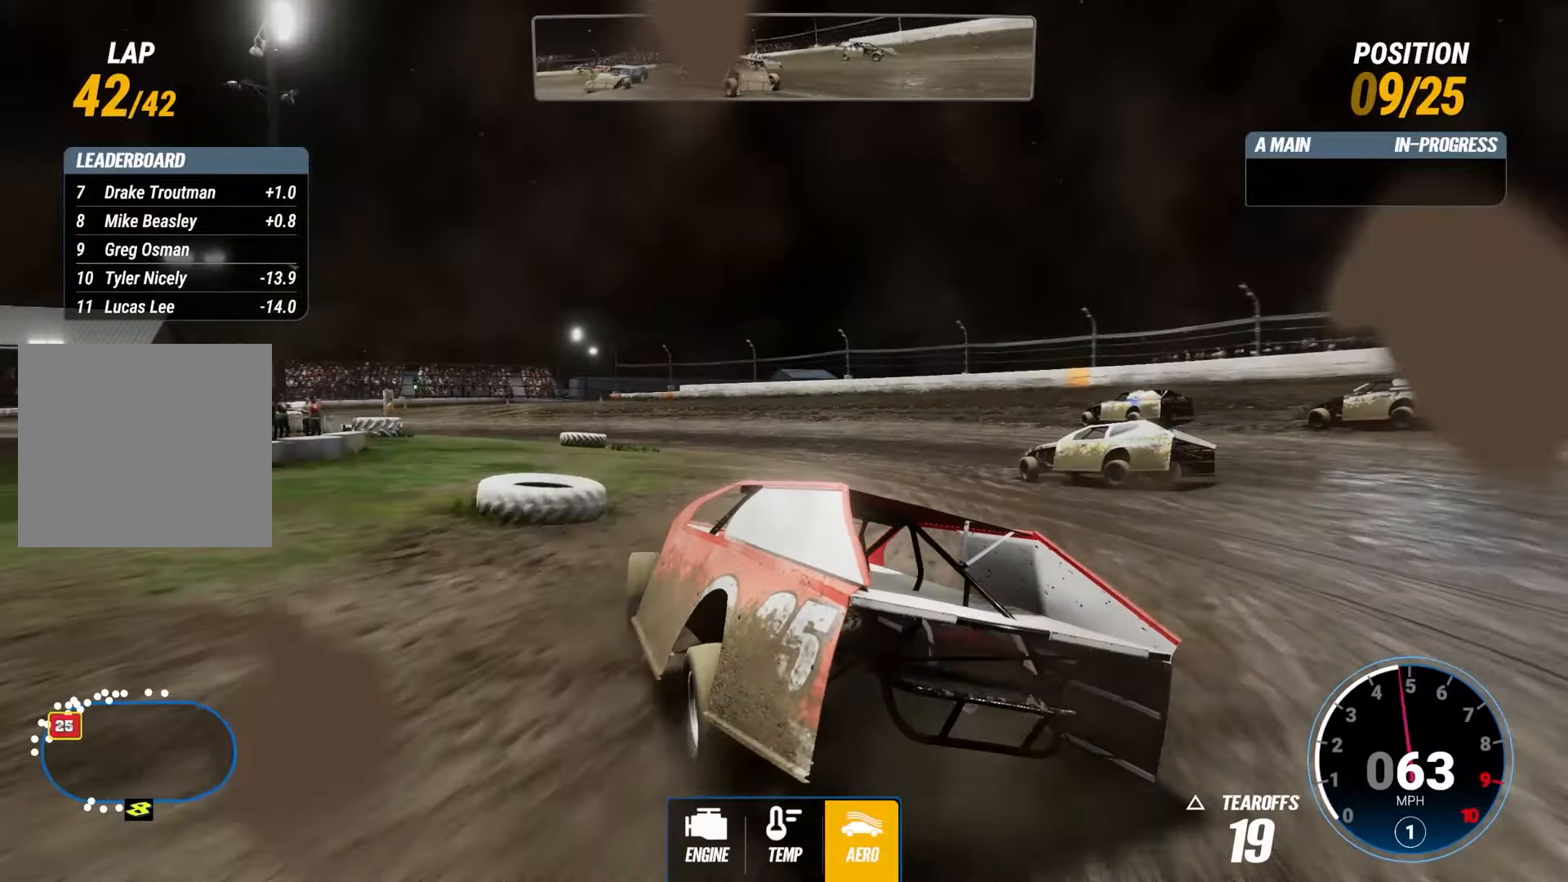
{"buttons": [], "left_stick": "left", "right_stick": "center", "events": []}
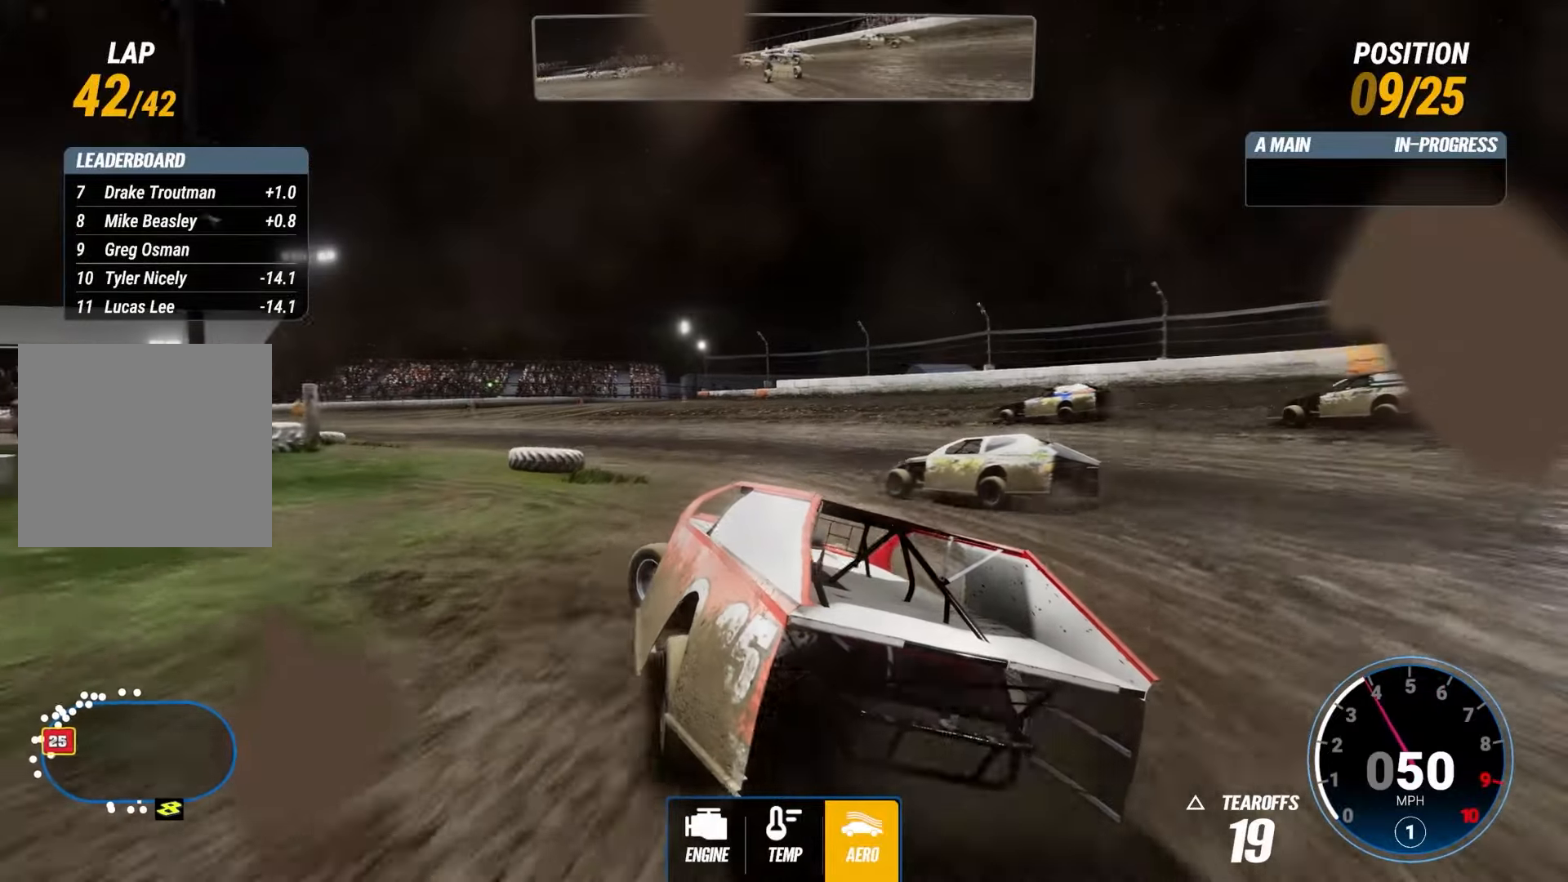
{"buttons": [], "left_stick": "left", "right_stick": "center", "events": [[50, "R2", "down"], [334, "R2", "up"]]}
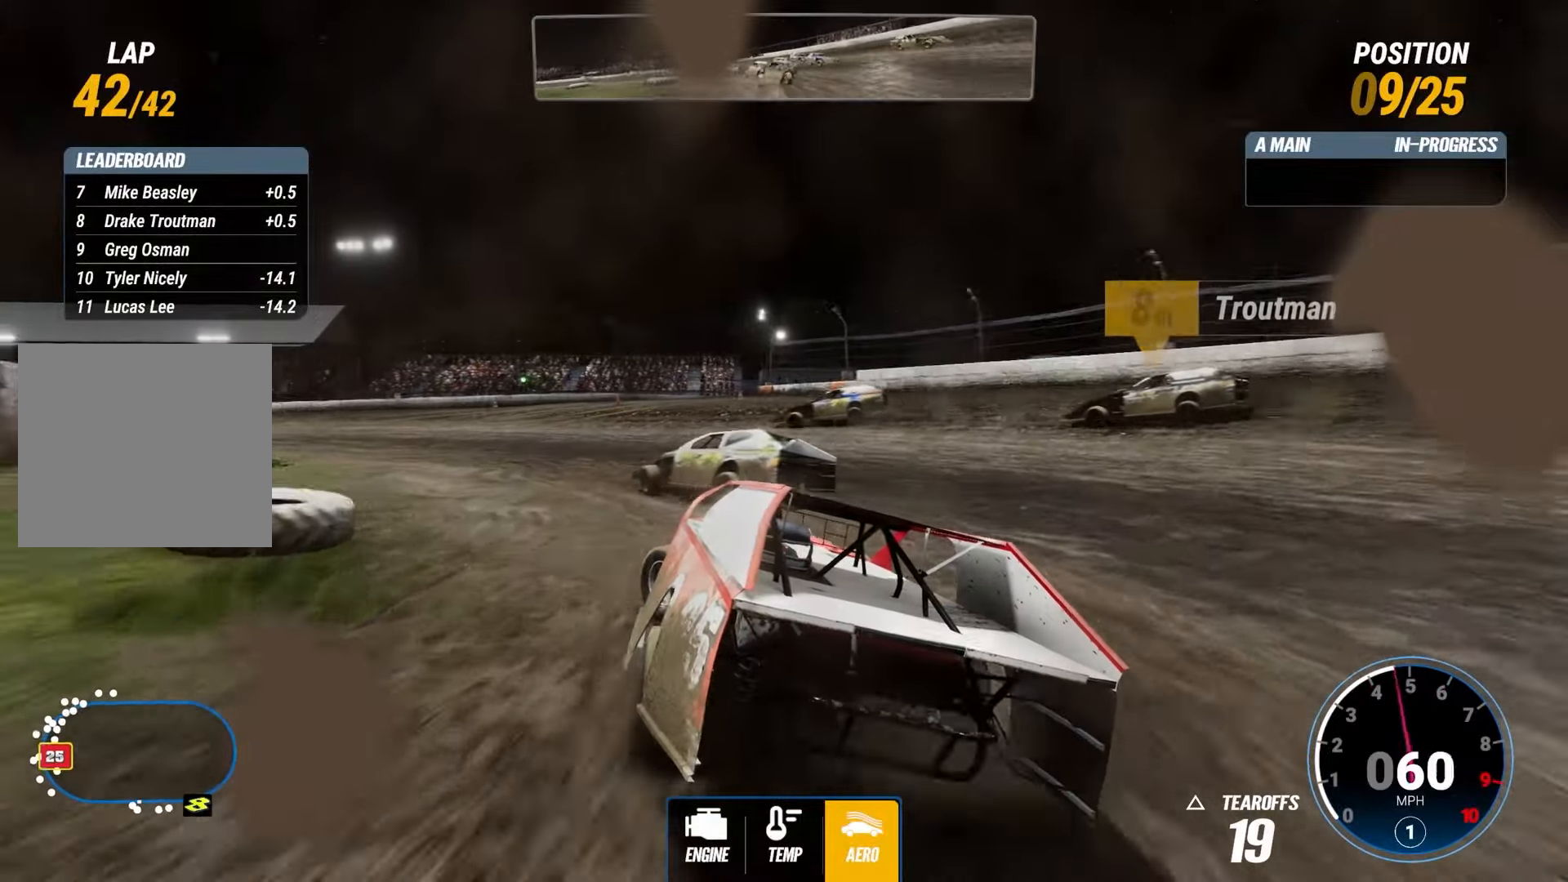
{"buttons": ["R2"], "left_stick": "left", "right_stick": "center", "events": [[266, "R2", "down"]]}
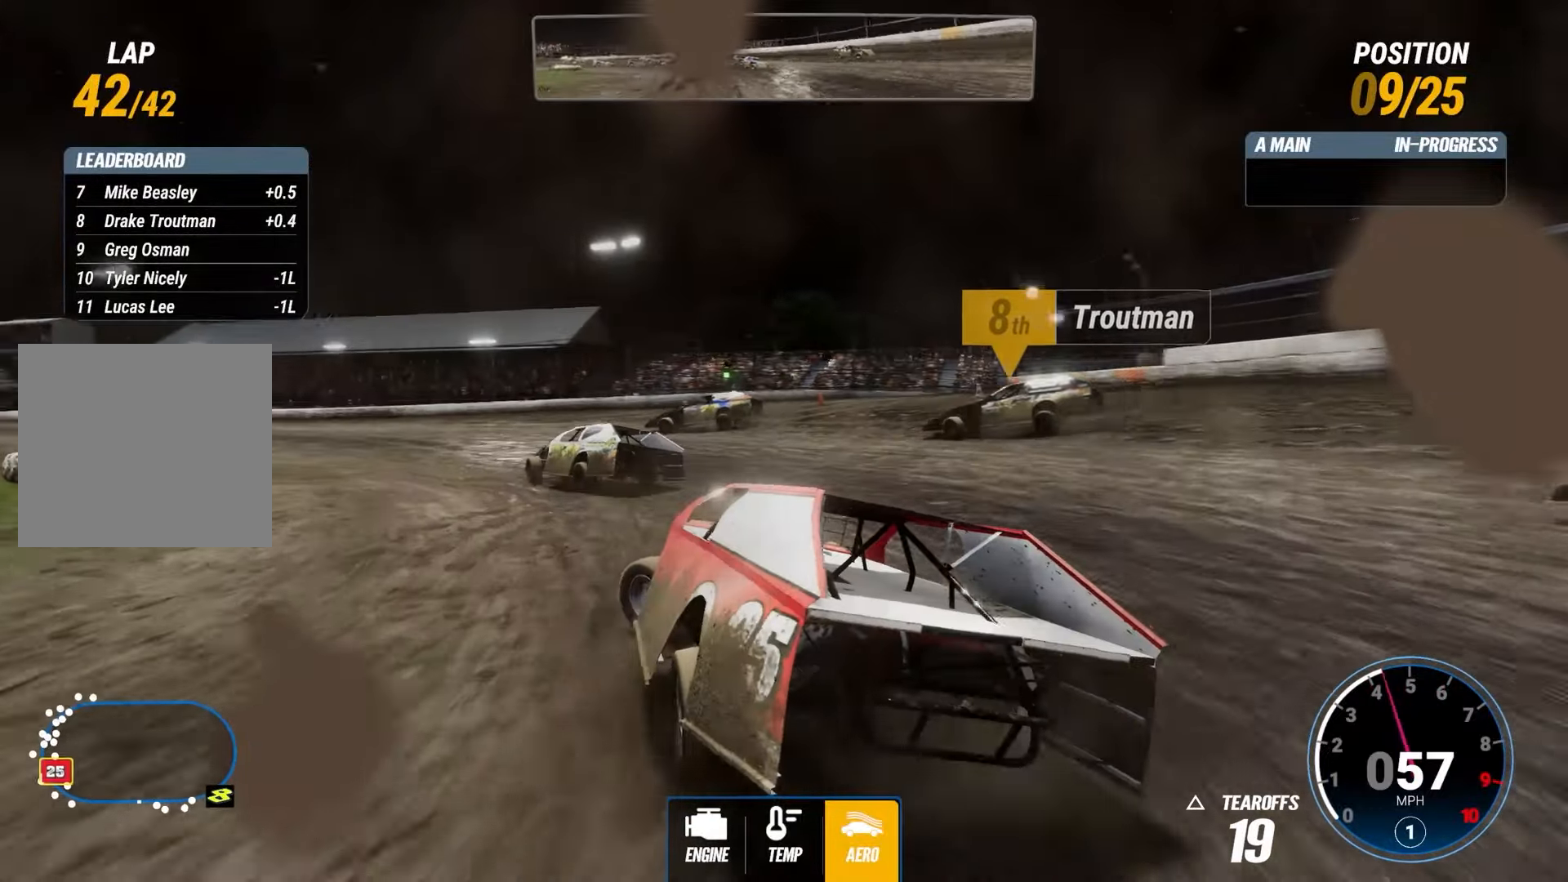
{"buttons": ["R2"], "left_stick": "down-right", "right_stick": "center"}
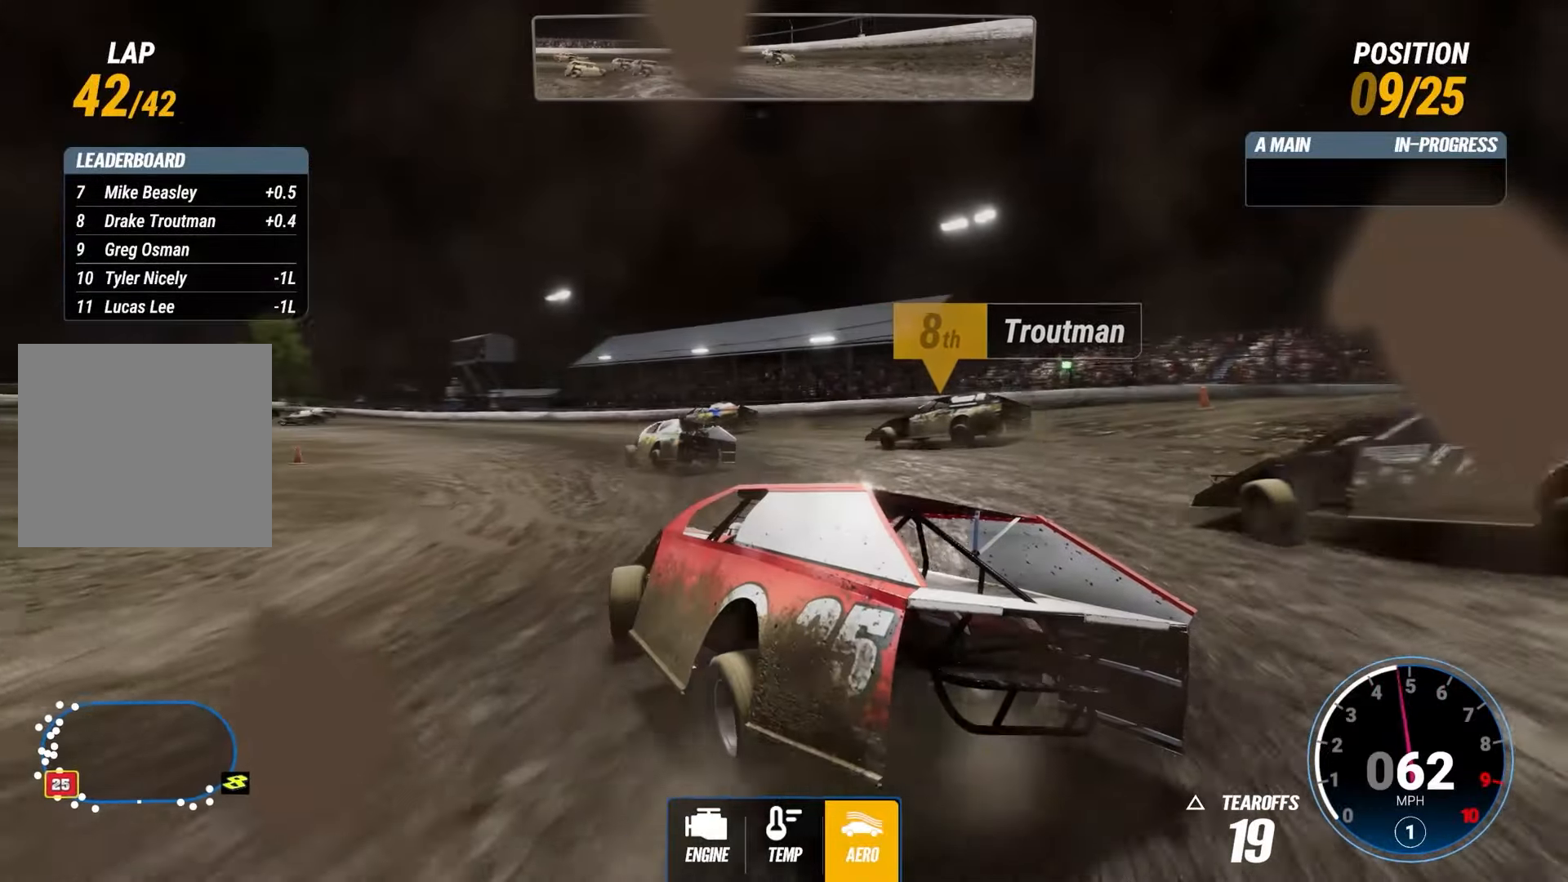
{"buttons": ["R2"], "left_stick": "center", "right_stick": "center", "events": [[150, "left_stick", "center"]]}
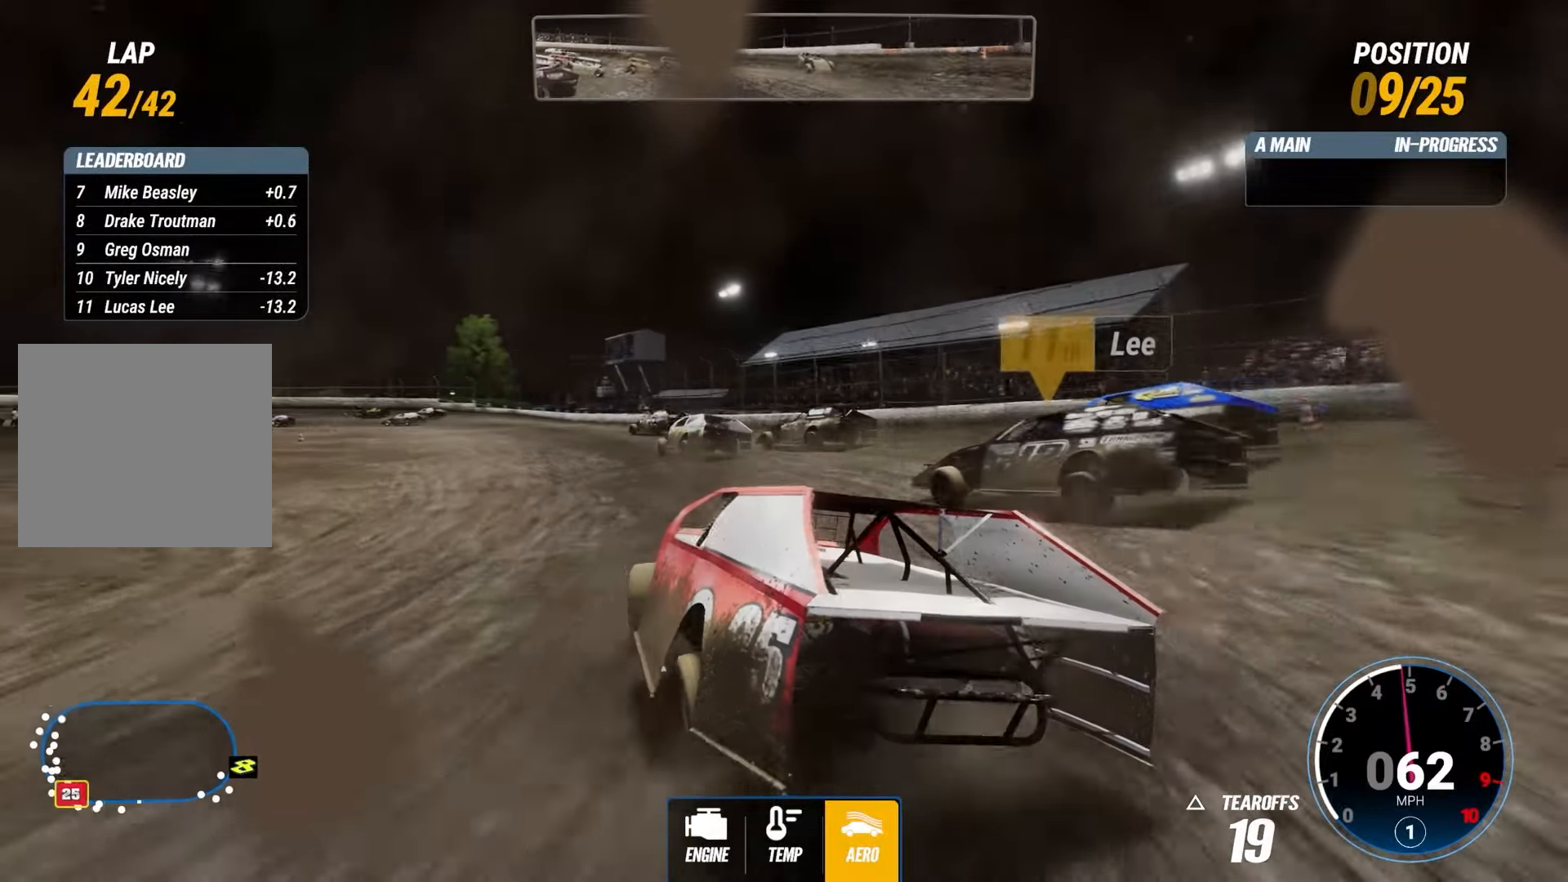
{"buttons": ["R2"], "left_stick": "center", "right_stick": "center", "events": []}
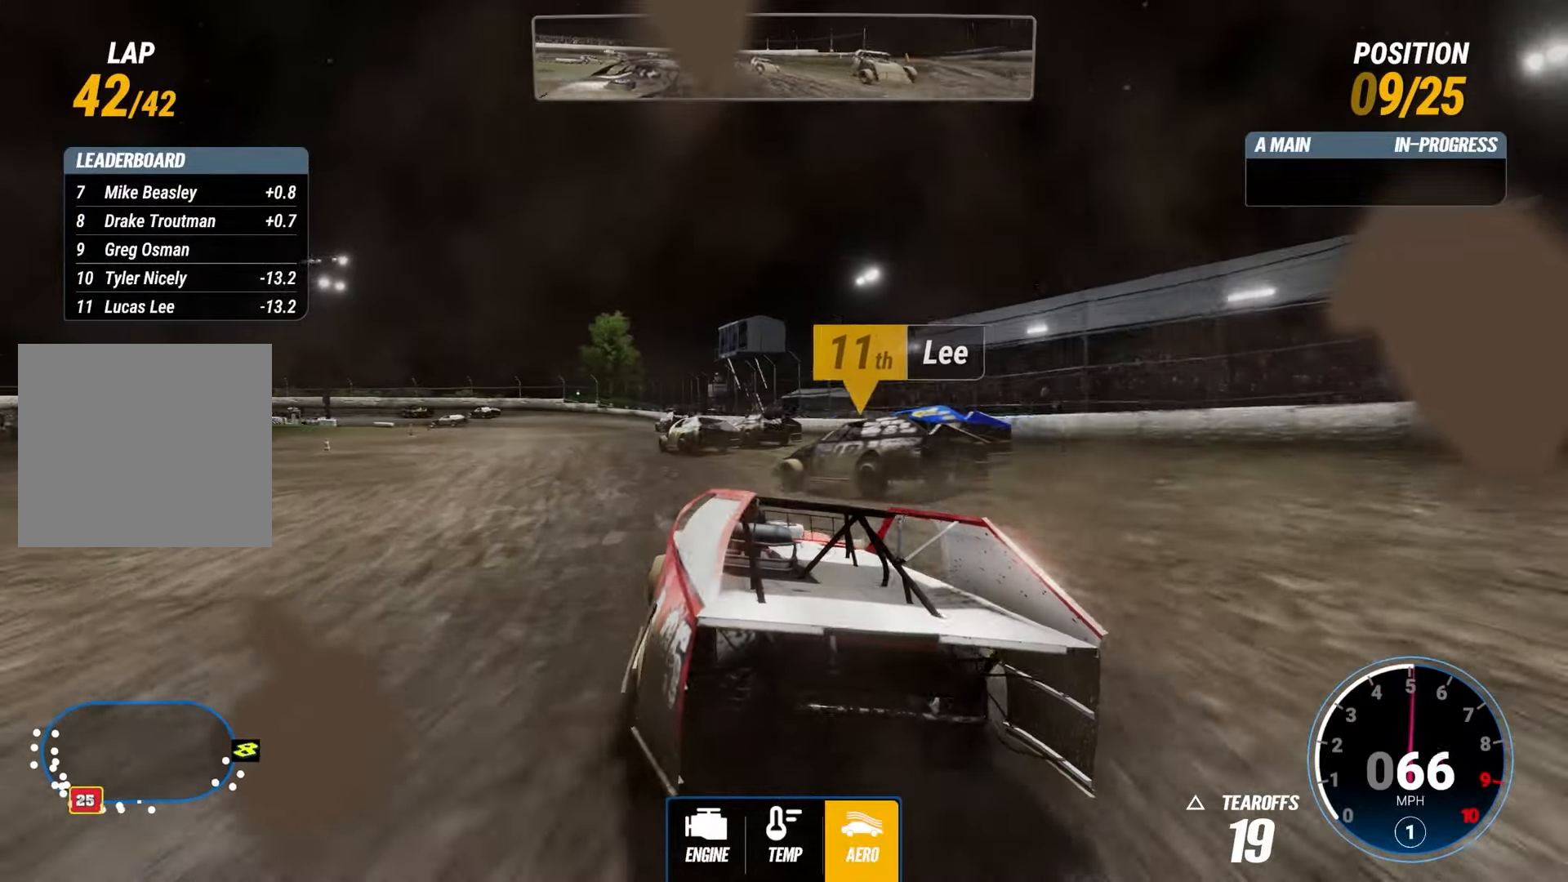
{"buttons": ["R2"], "left_stick": "center", "right_stick": "center", "events": []}
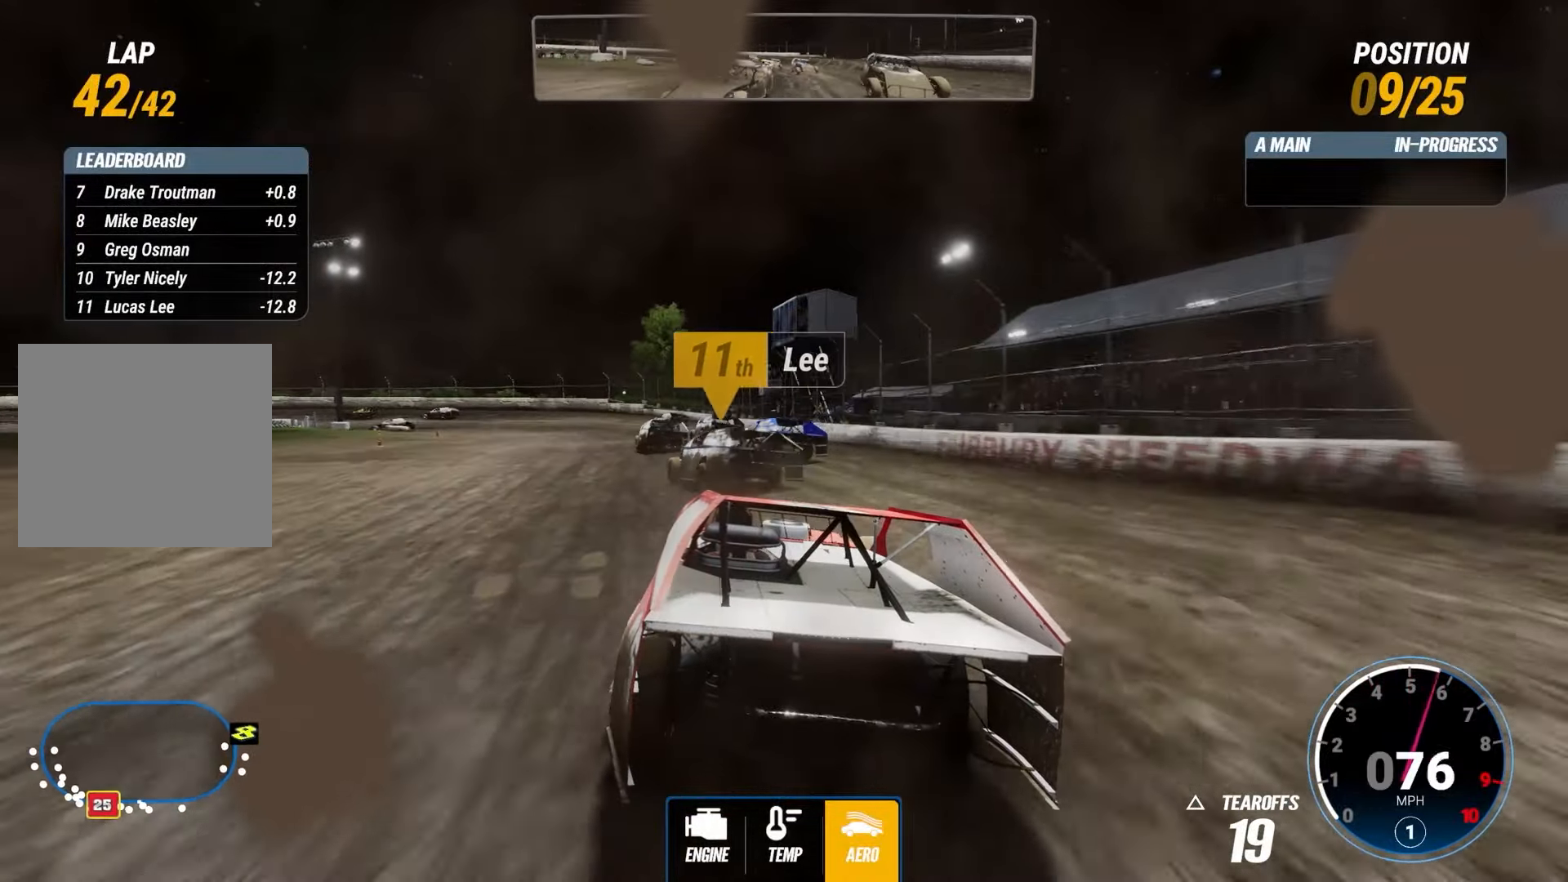
{"buttons": ["R2"], "left_stick": "center", "right_stick": "center", "events": []}
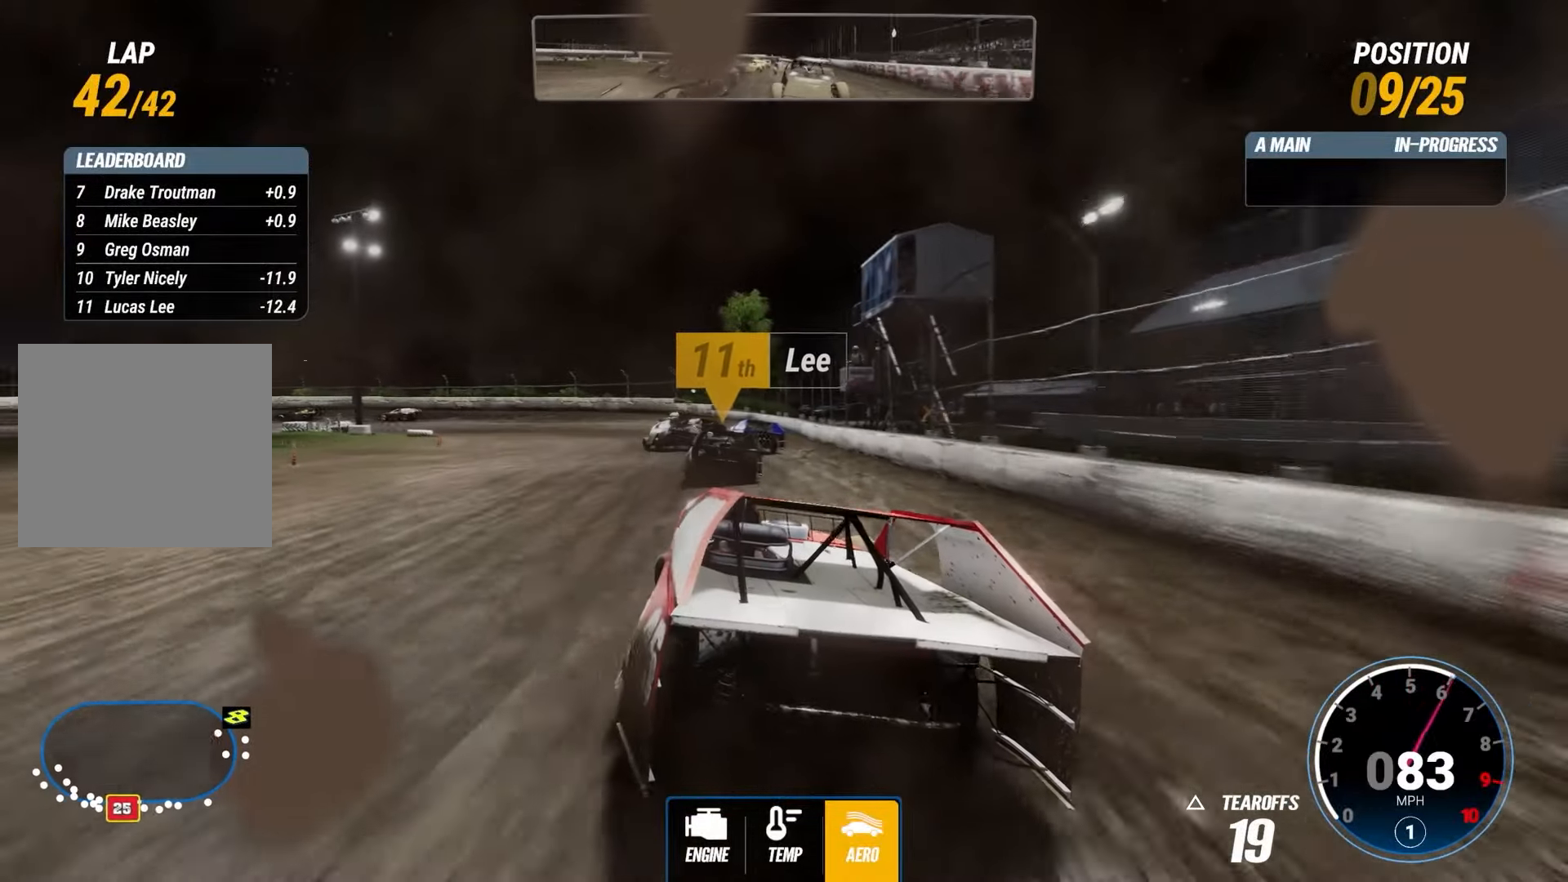
{"buttons": ["R2"], "left_stick": "center", "right_stick": "center", "events": [[266, "TRIANGLE", "down"], [400, "TRIANGLE", "up"]]}
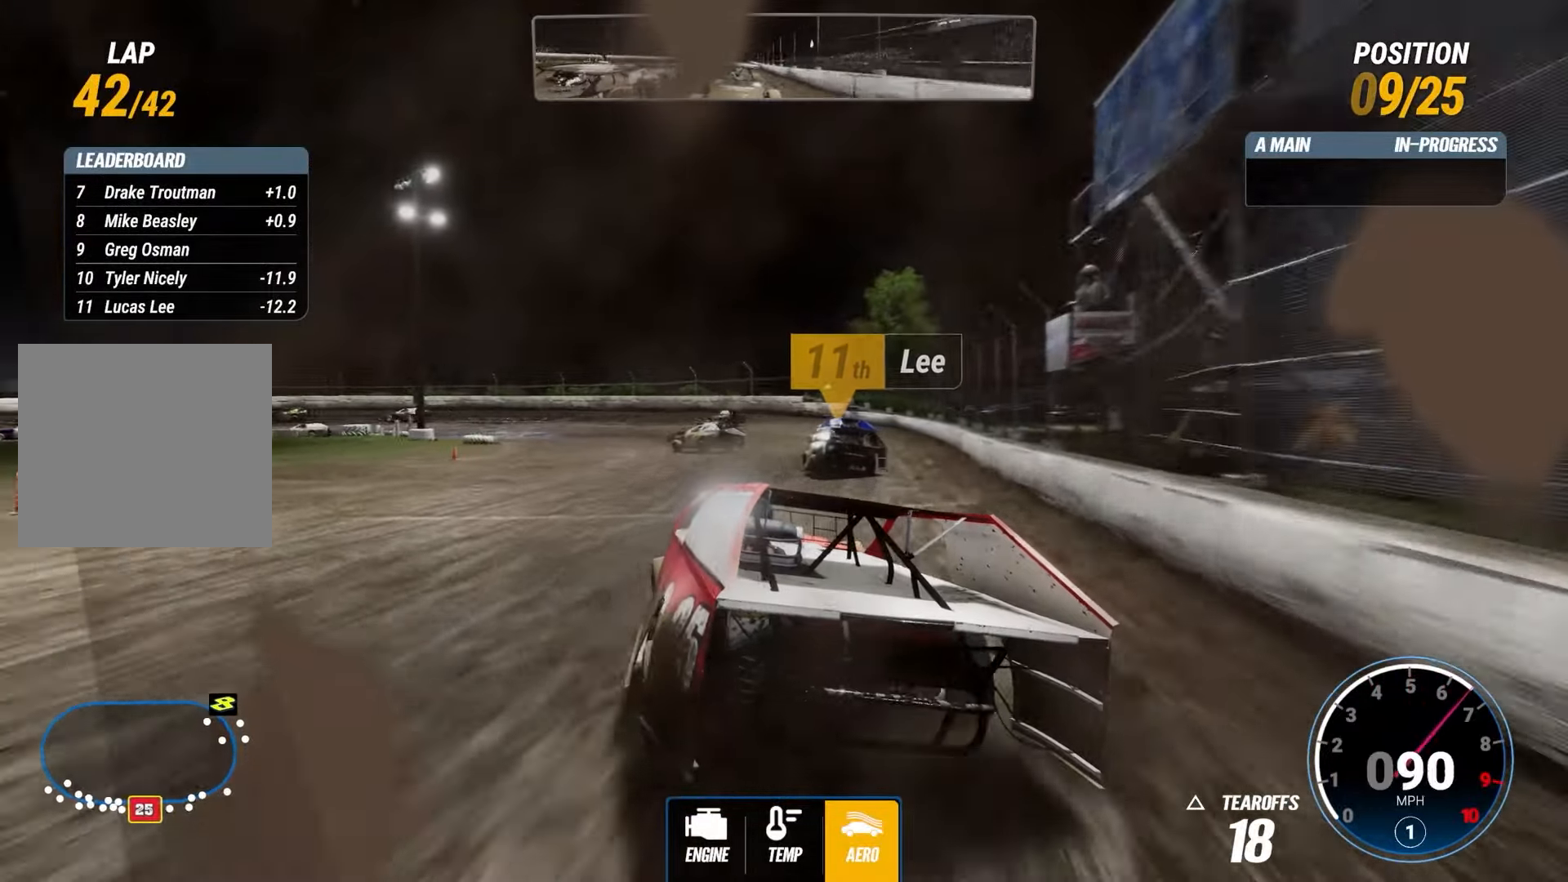
{"buttons": [], "left_stick": "center", "right_stick": "center", "events": [[234, "R2", "up"]]}
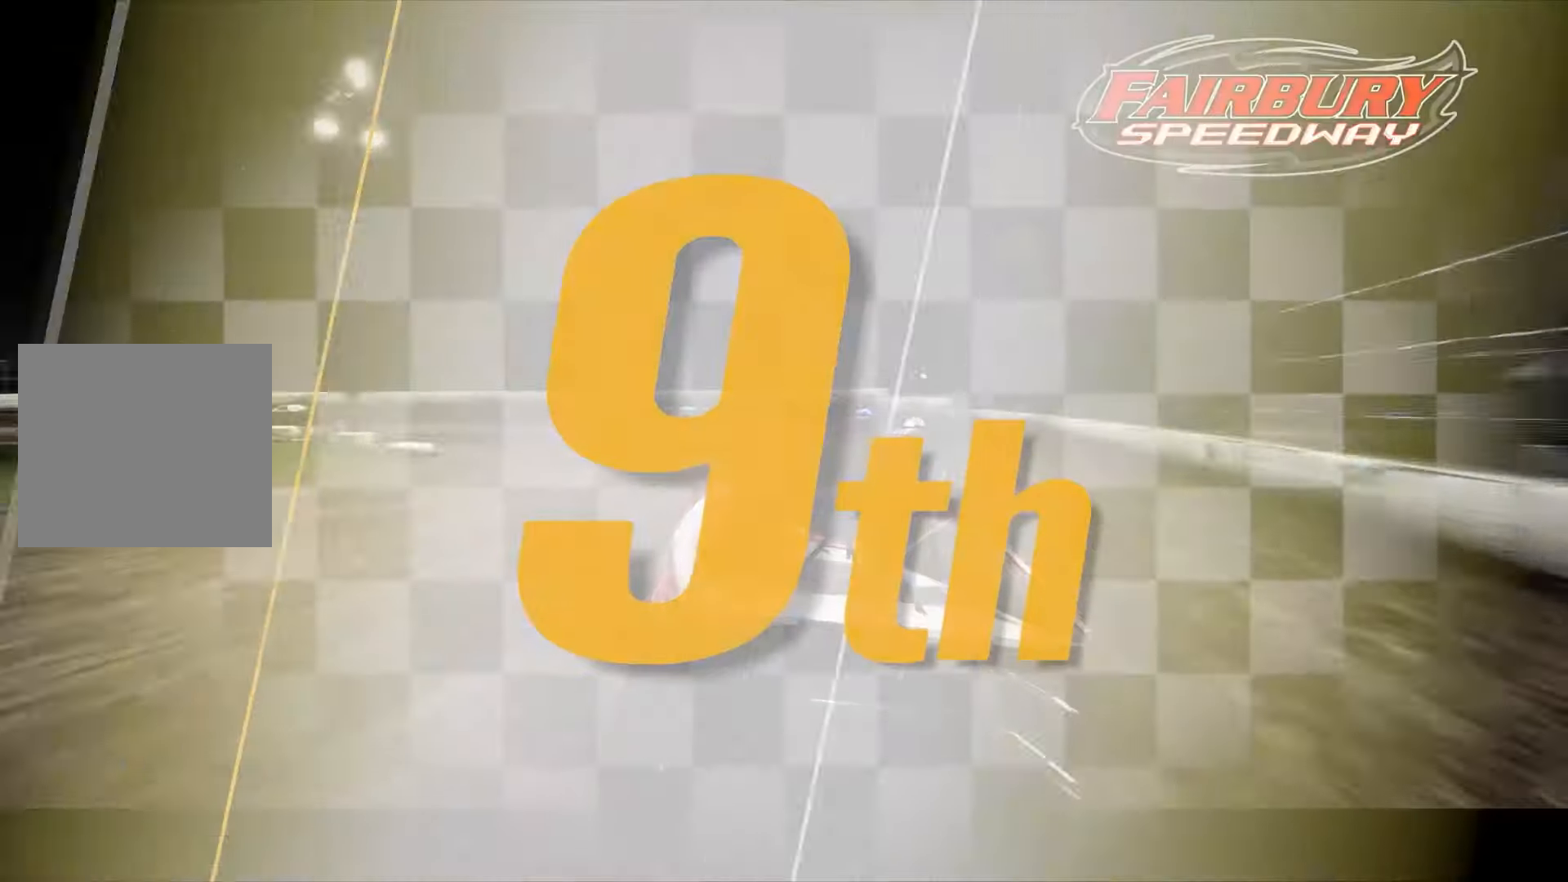
{"buttons": [], "left_stick": "center", "right_stick": "center", "events": []}
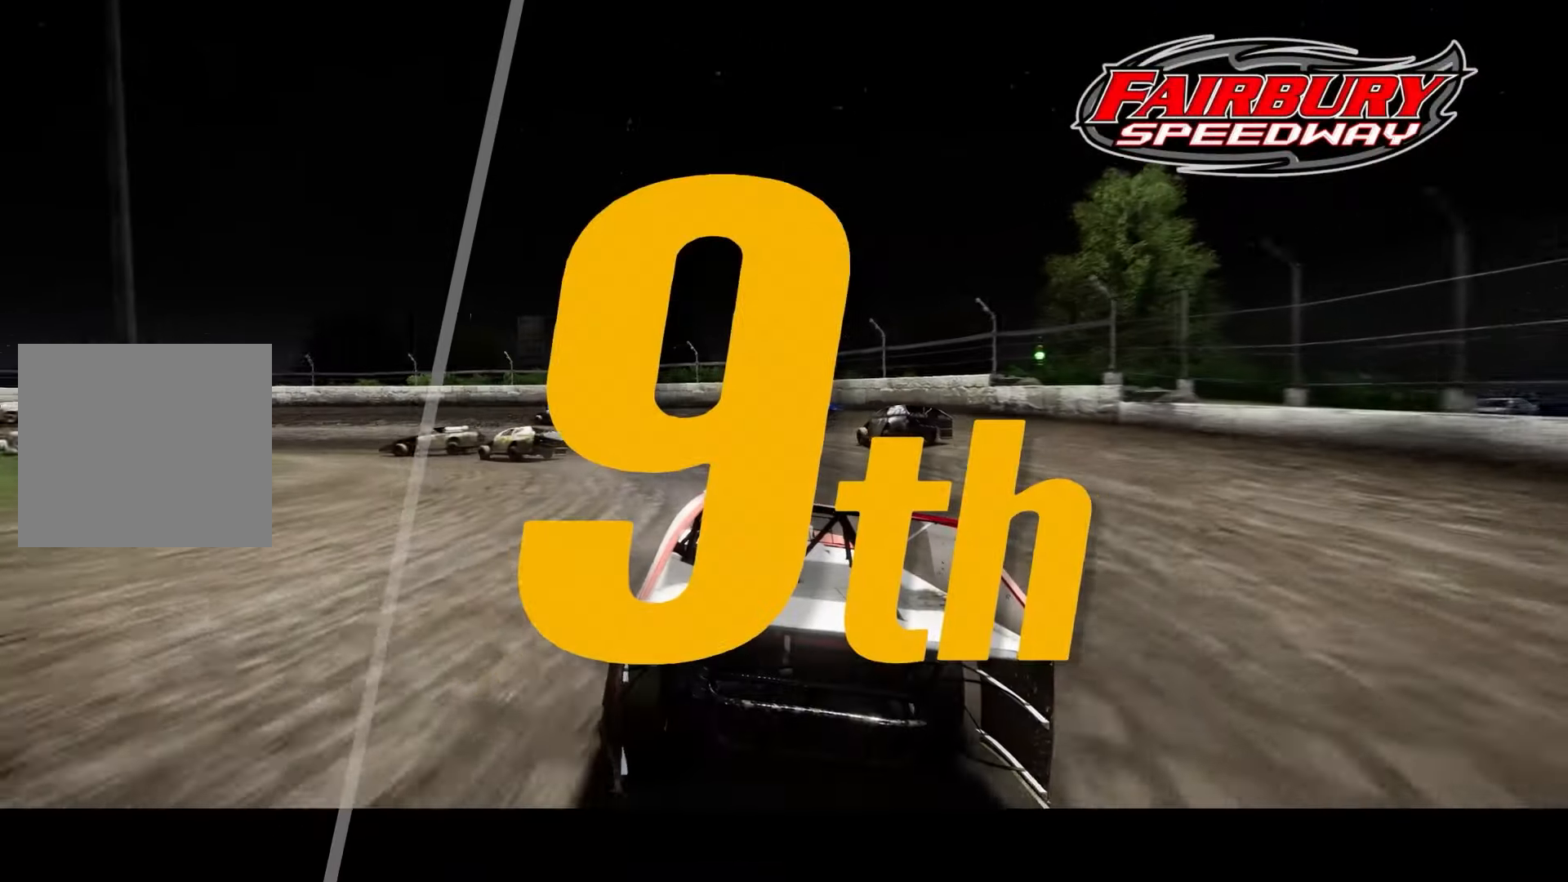
{"buttons": [], "left_stick": "center", "right_stick": "center", "events": [[266, "left_stick", "up"], [350, "left_stick", "center"]]}
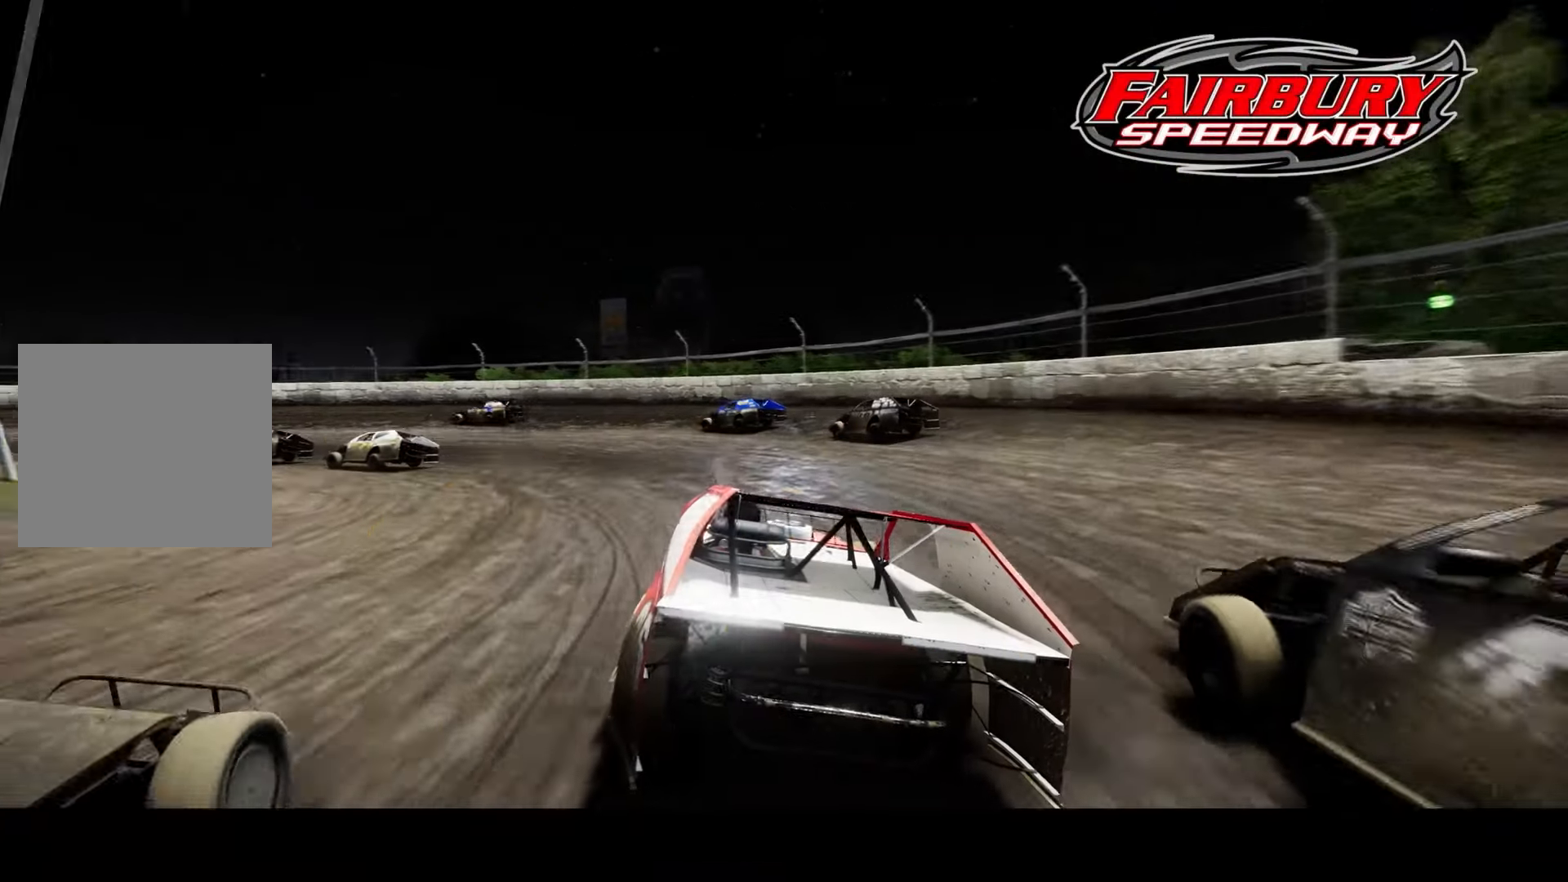
{"buttons": [], "left_stick": "center", "right_stick": "center", "events": []}